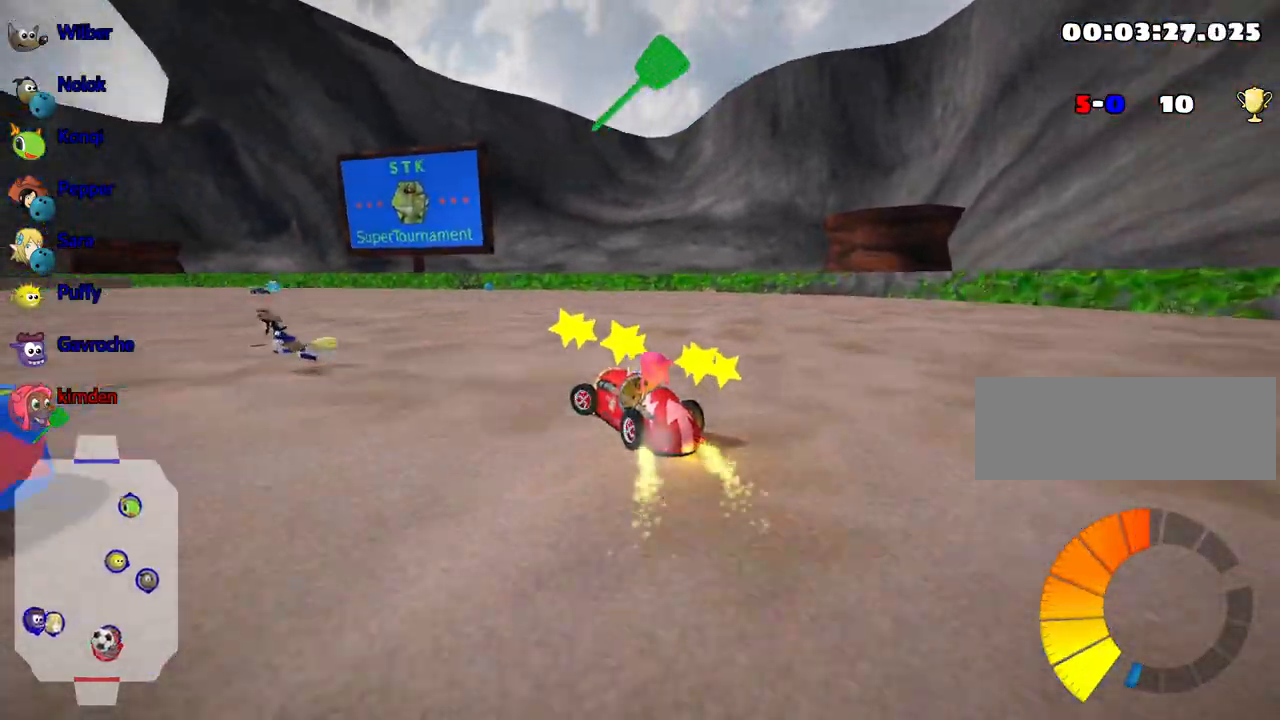
Gameplay with keyboard; each line is a JSON object with the keys held at the frame after it. "events" lists presses ("down") and releases ("up") of "down", "fire", "flag", "left", "look", "nitro", "right", "skid" and "up" between this image and that frame as [ms after this image, input, new state], when the widget could be followed in between. No other keys are recorded. Mouse input is not recorded. Key names are as the overlay labels them; some are game actions (e.g. jump) rather than physical keys.
{"keys": ["left", "up"], "events": [[17, "up", "up"], [483, "up", "down"]]}
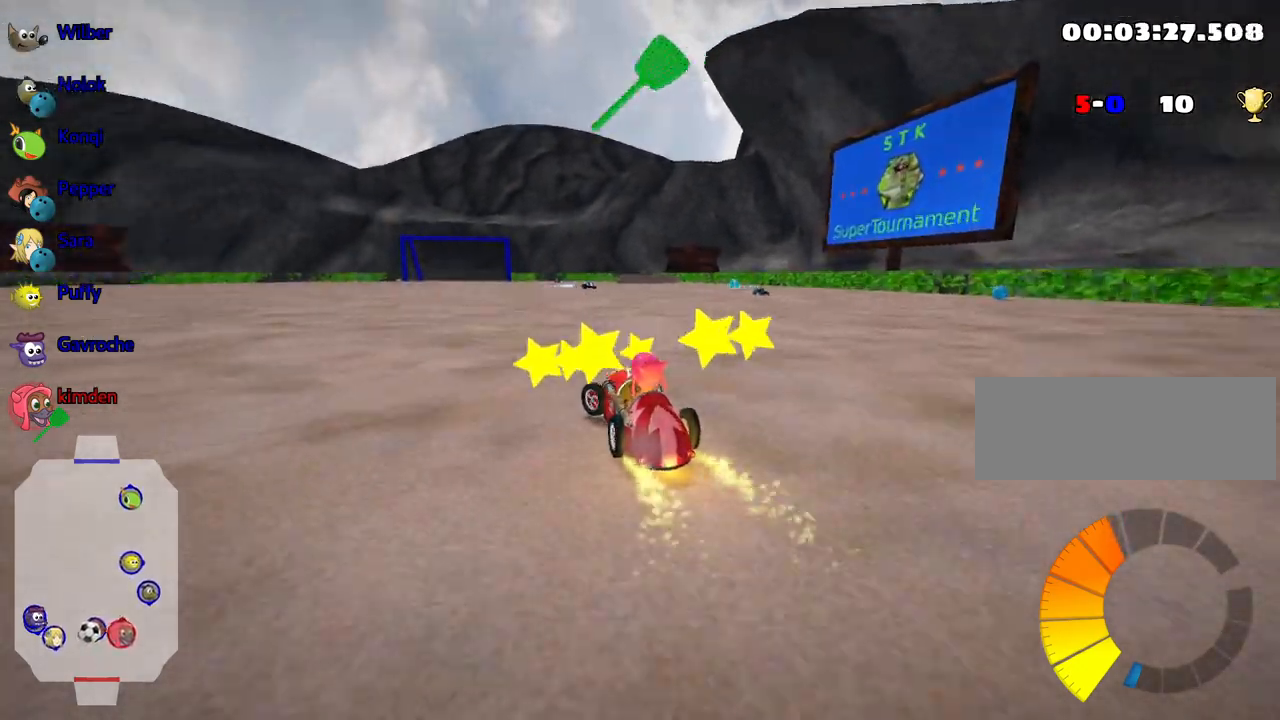
{"keys": ["left", "up"], "events": []}
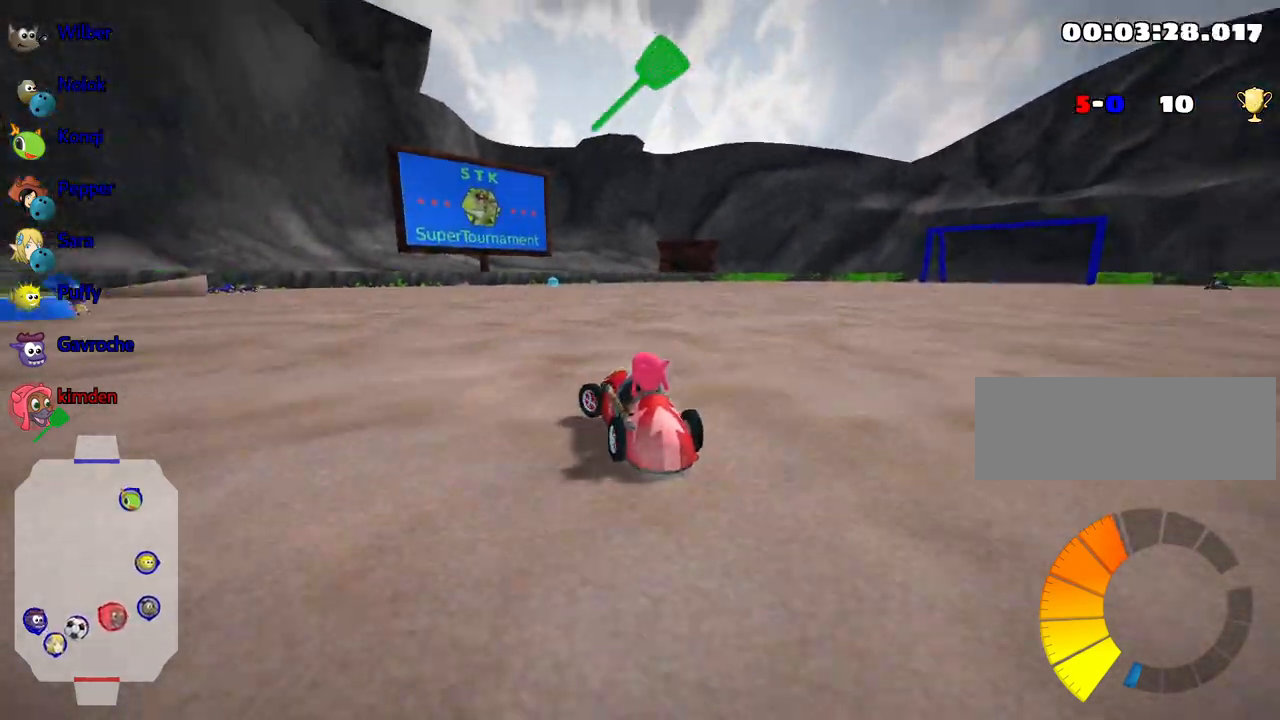
{"keys": ["left", "up"], "events": []}
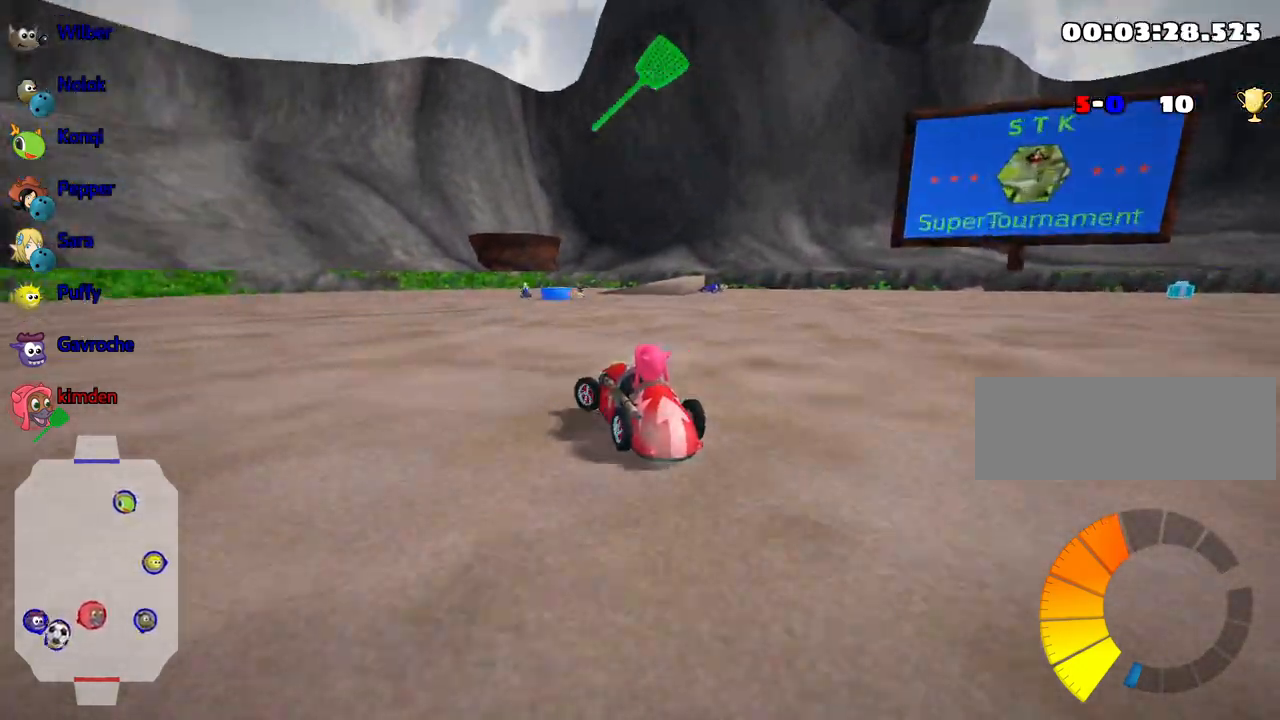
{"keys": [], "events": [[17, "up", "up"], [67, "left", "up"], [233, "right", "down"], [350, "right", "up"]]}
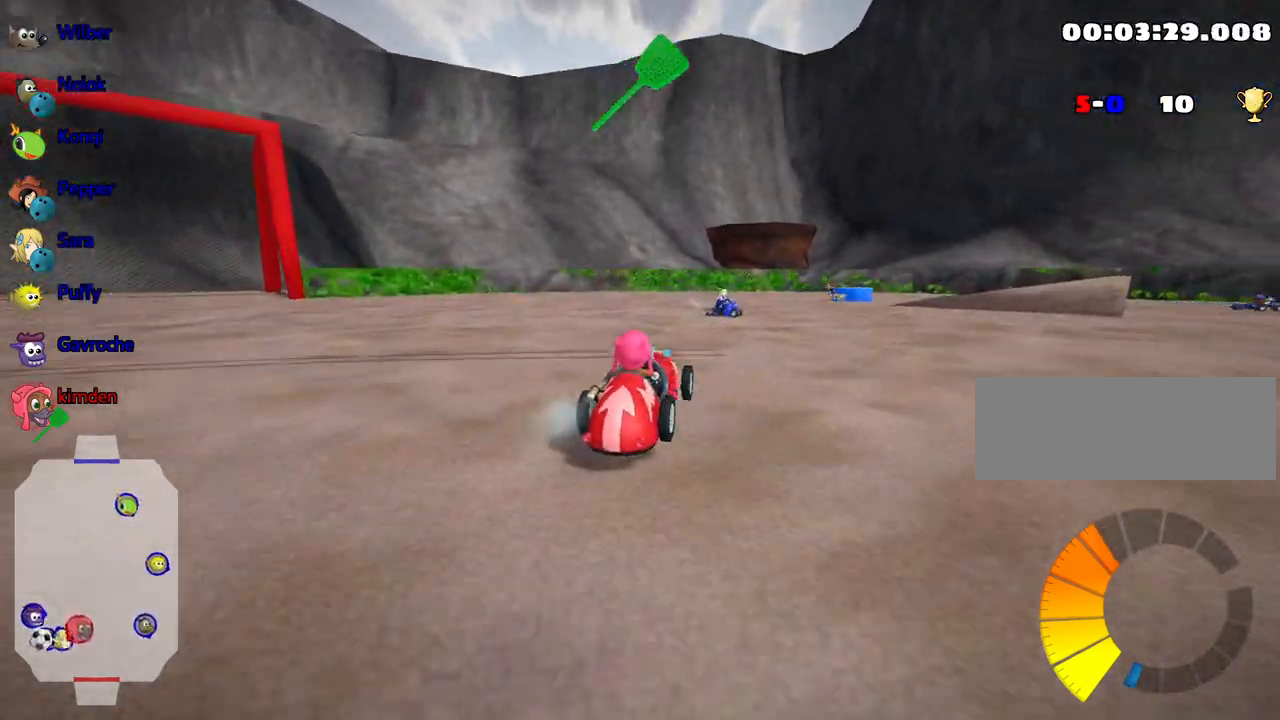
{"keys": ["left", "up"], "events": [[150, "left", "down"], [250, "up", "down"]]}
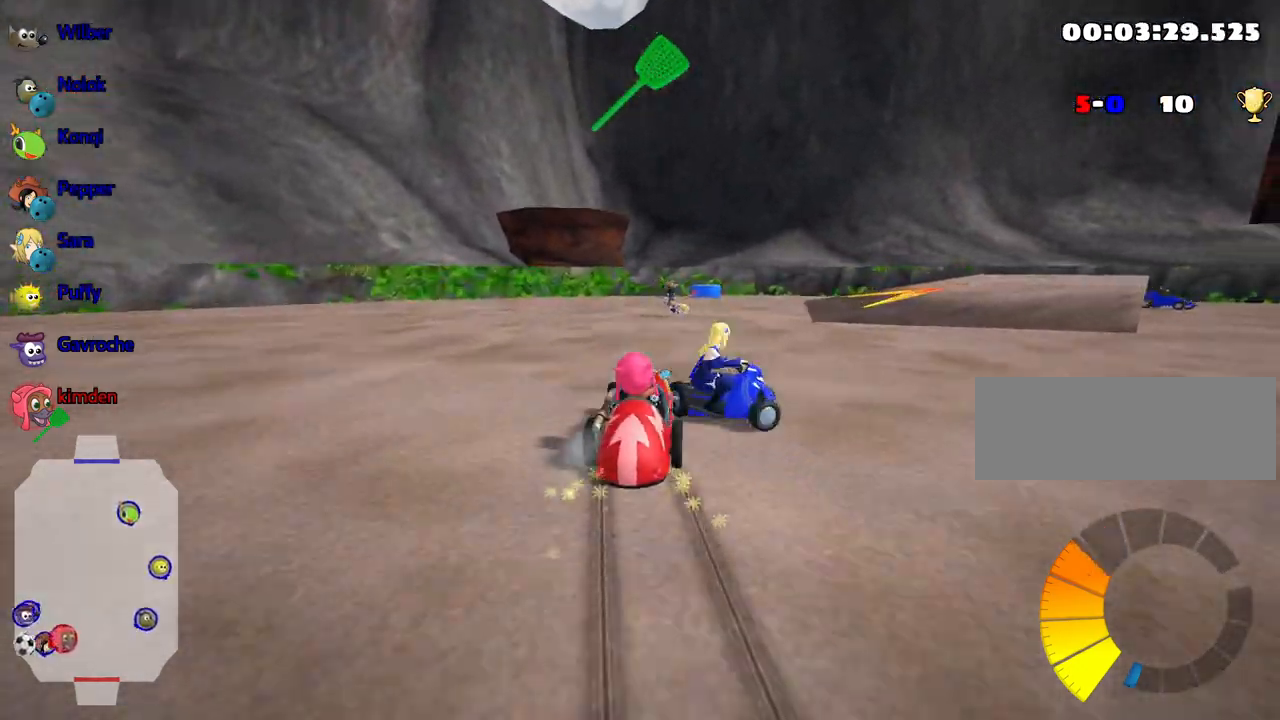
{"keys": [], "events": [[267, "up", "up"], [350, "left", "up"]]}
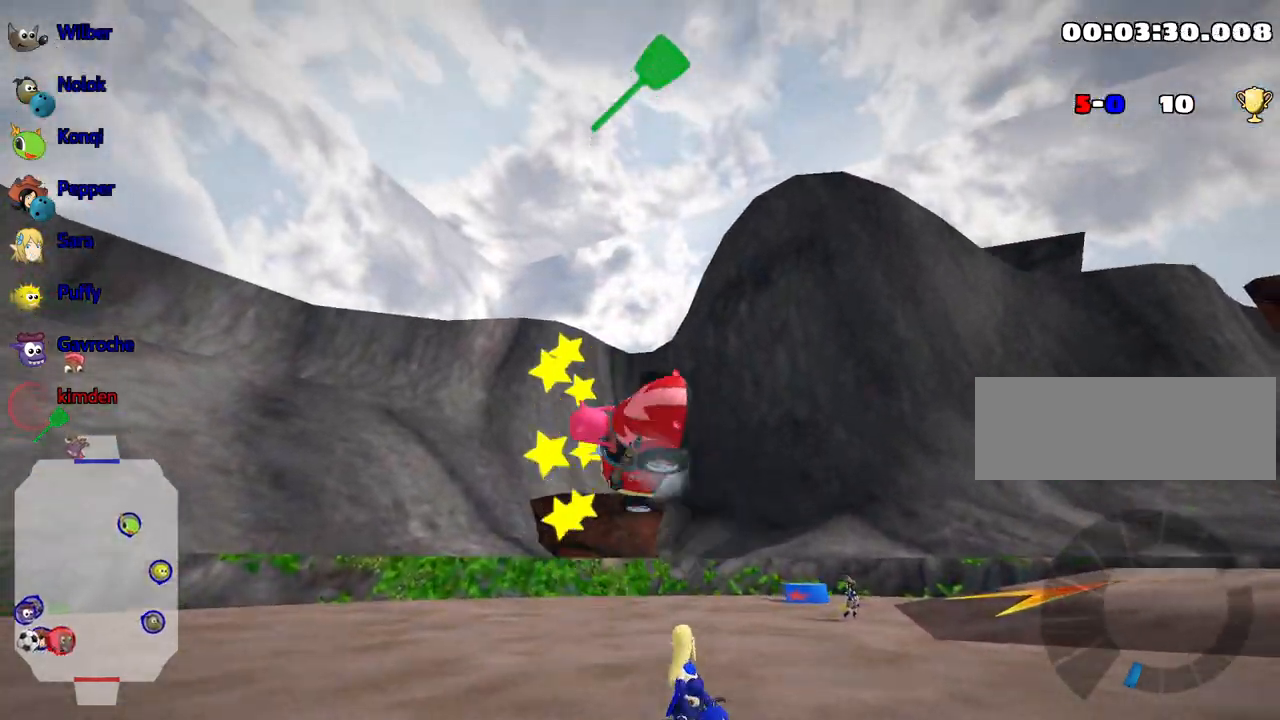
{"keys": [], "events": []}
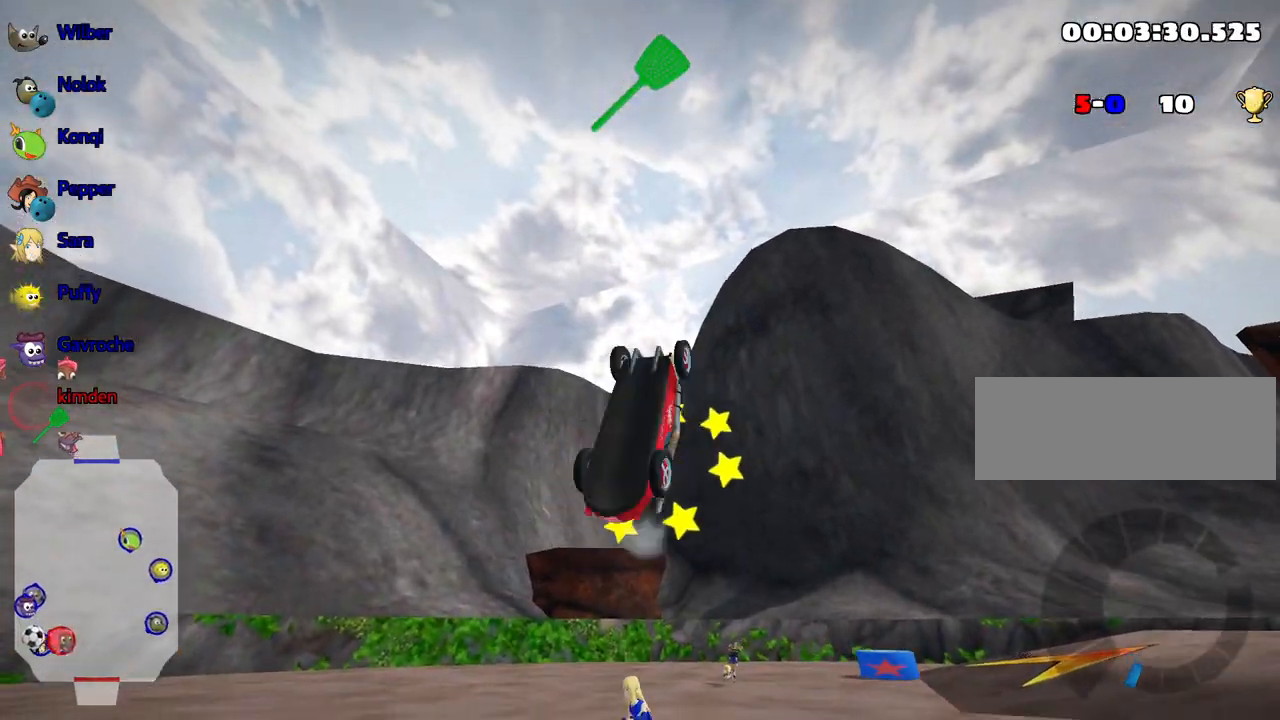
{"keys": [], "events": []}
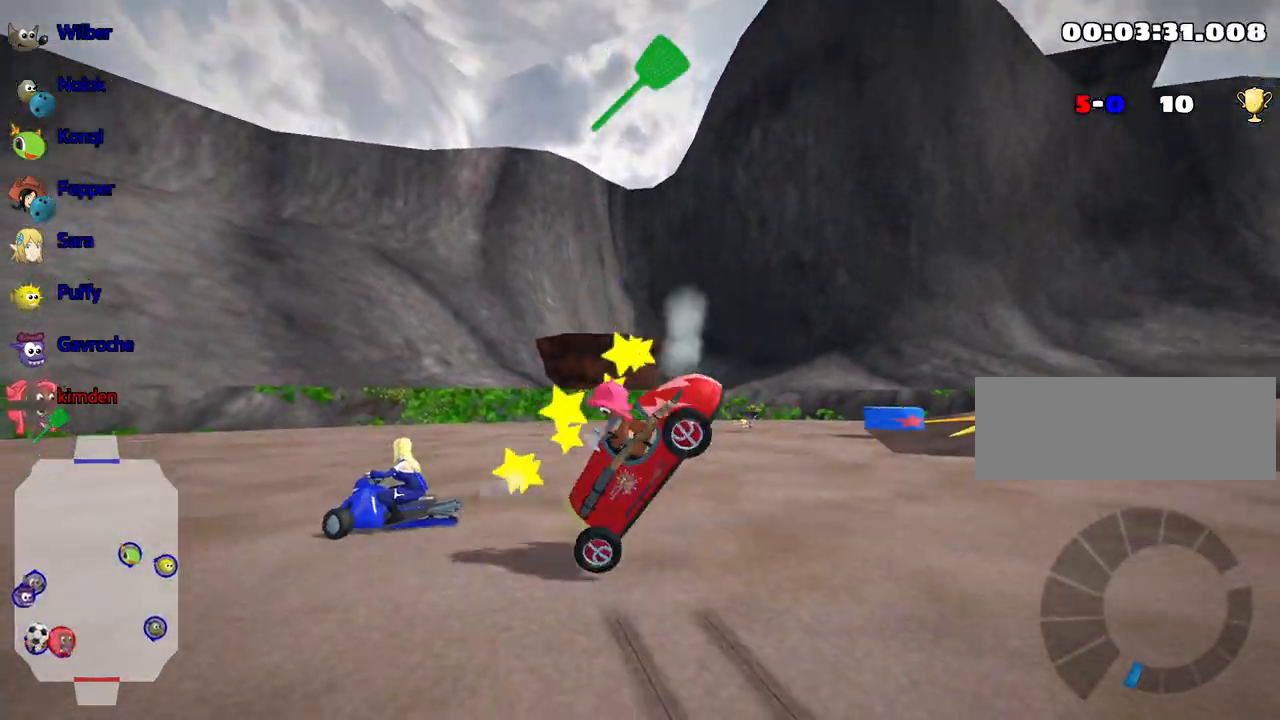
{"keys": [], "events": []}
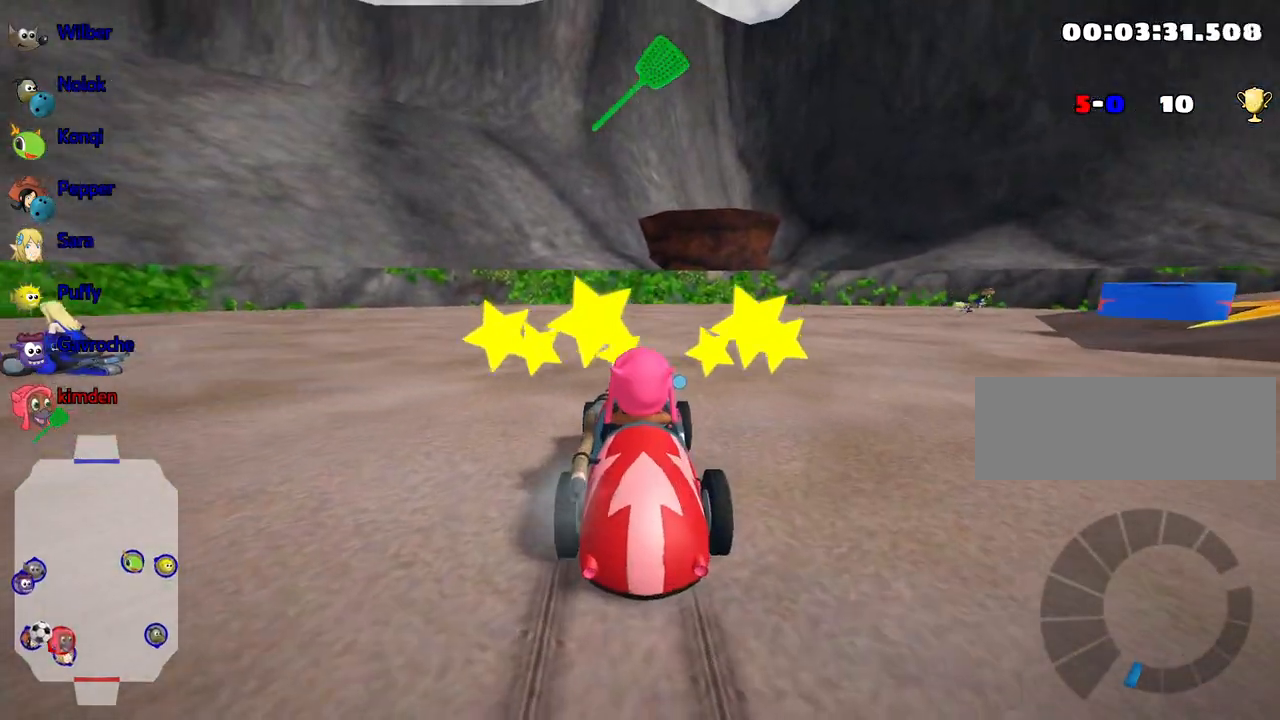
{"keys": ["right", "up"], "events": [[100, "right", "down"], [150, "up", "down"]]}
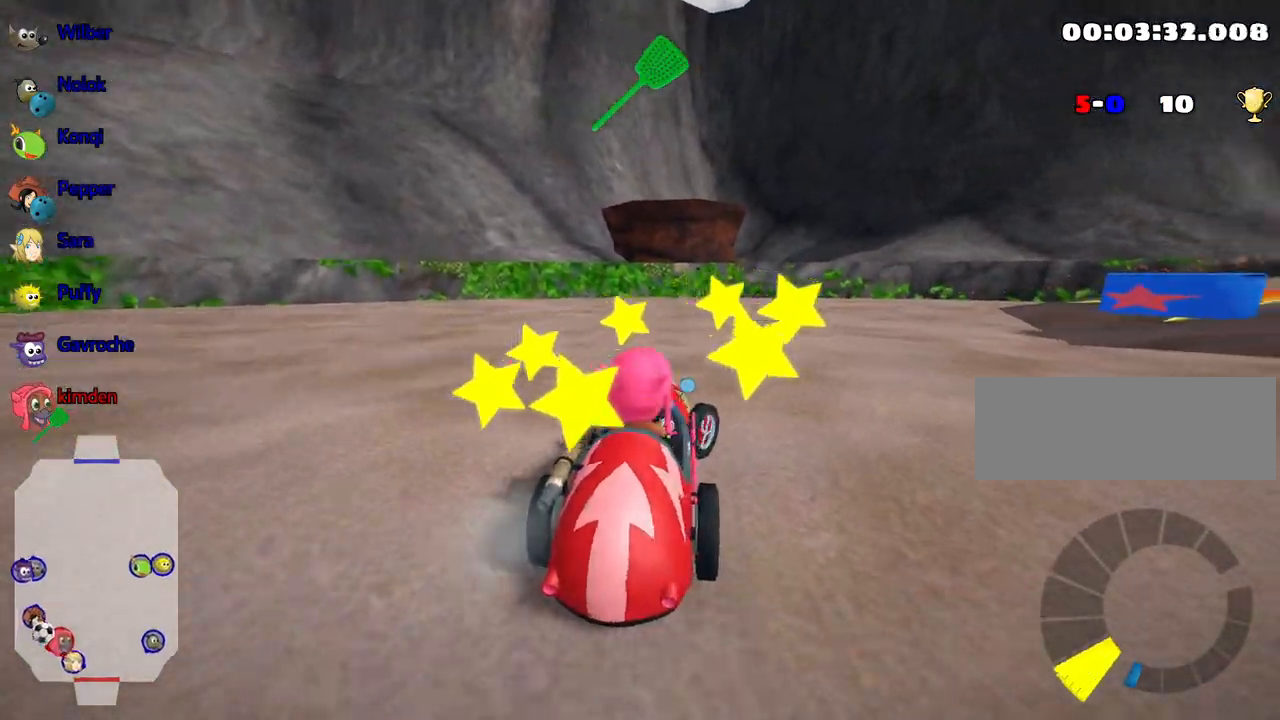
{"keys": ["right"], "events": [[200, "up", "up"]]}
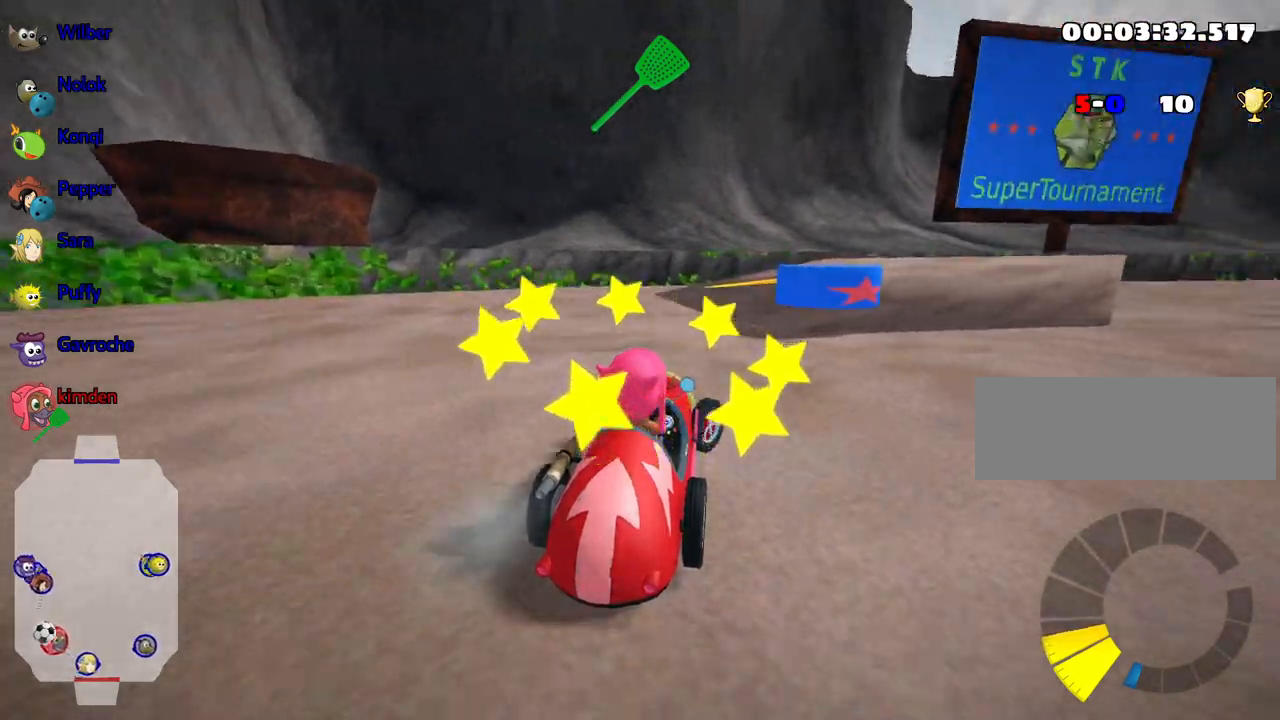
{"keys": [], "events": [[133, "right", "up"]]}
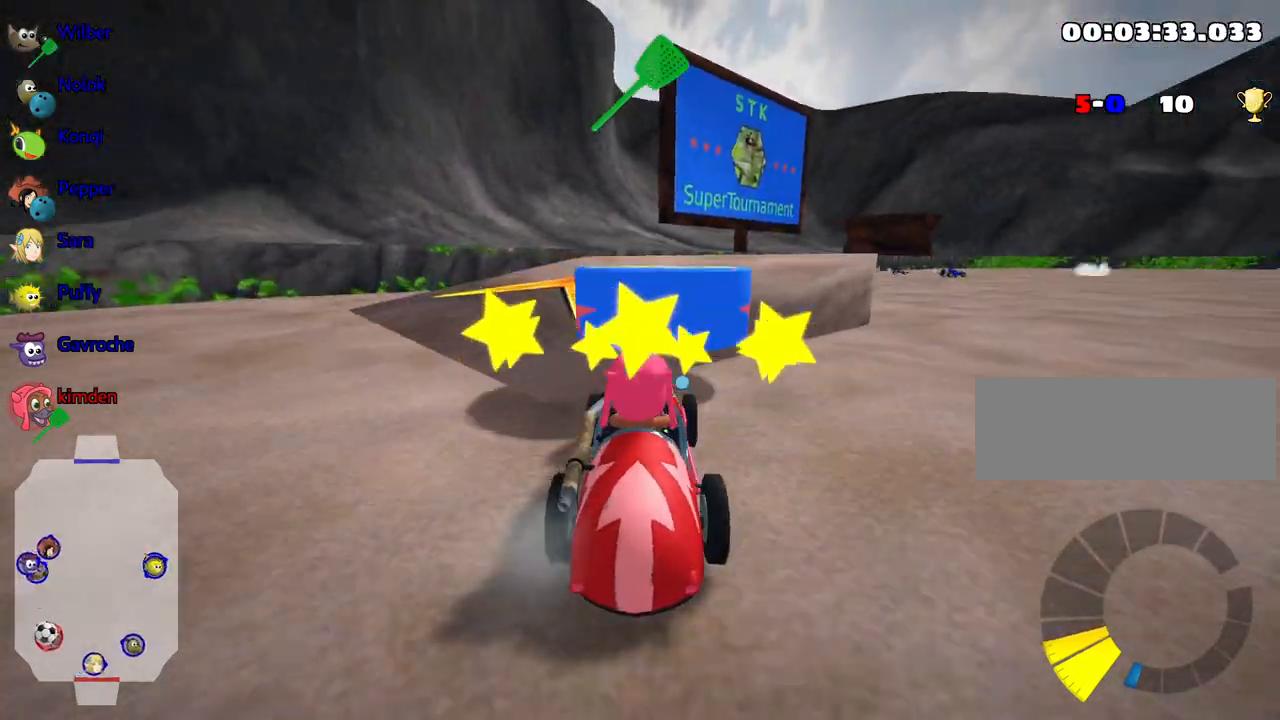
{"keys": [], "events": [[50, "fire", "down"], [183, "fire", "up"]]}
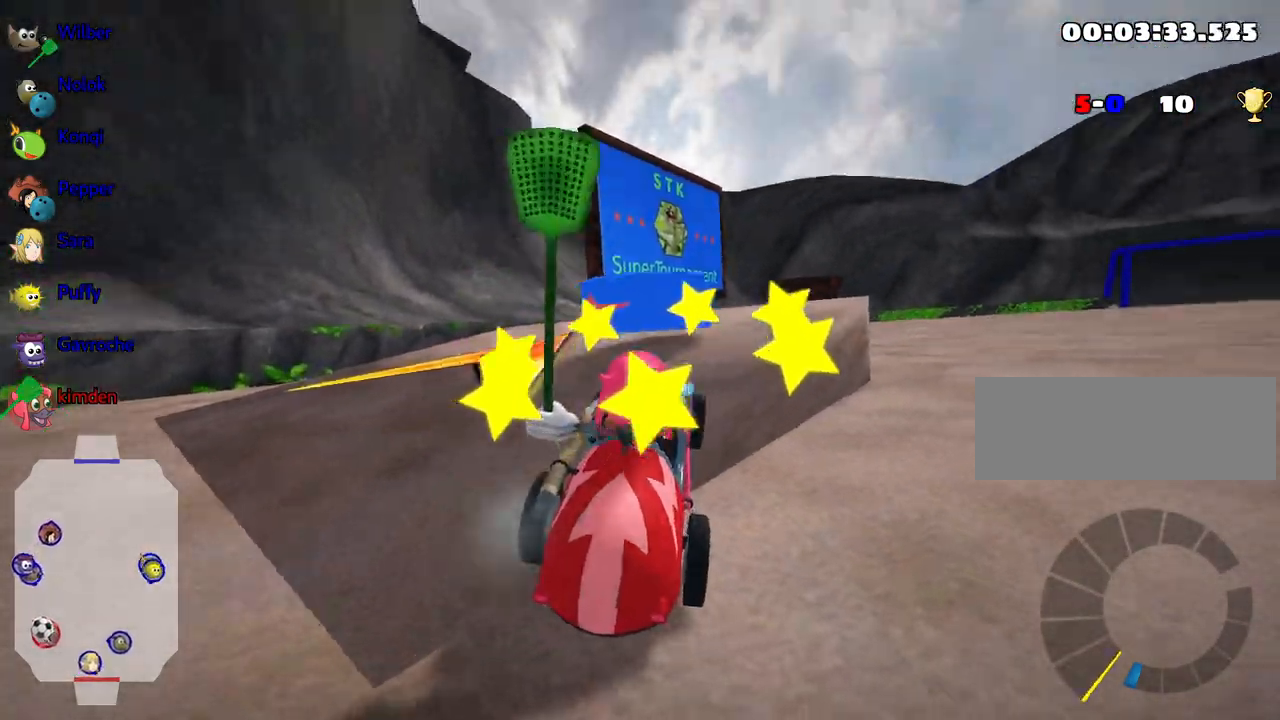
{"keys": ["down", "left"], "events": [[433, "down", "down"], [450, "left", "down"]]}
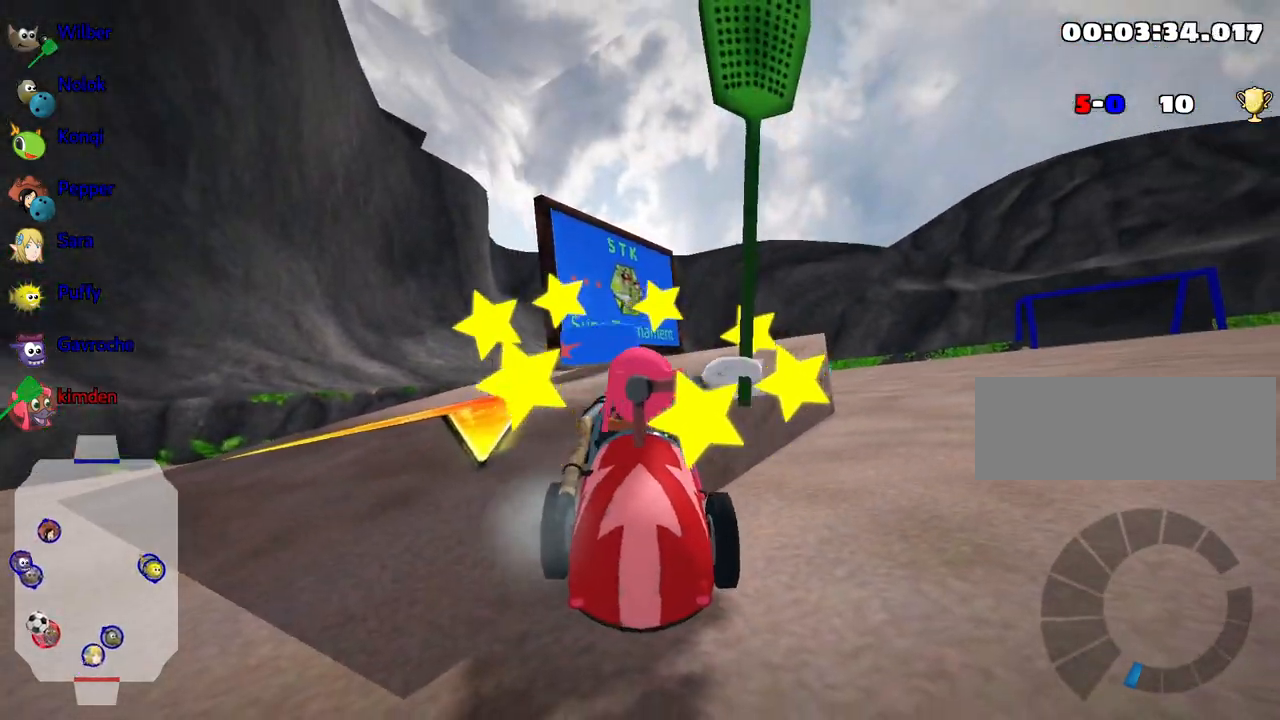
{"keys": [], "events": [[350, "left", "up"], [367, "down", "up"]]}
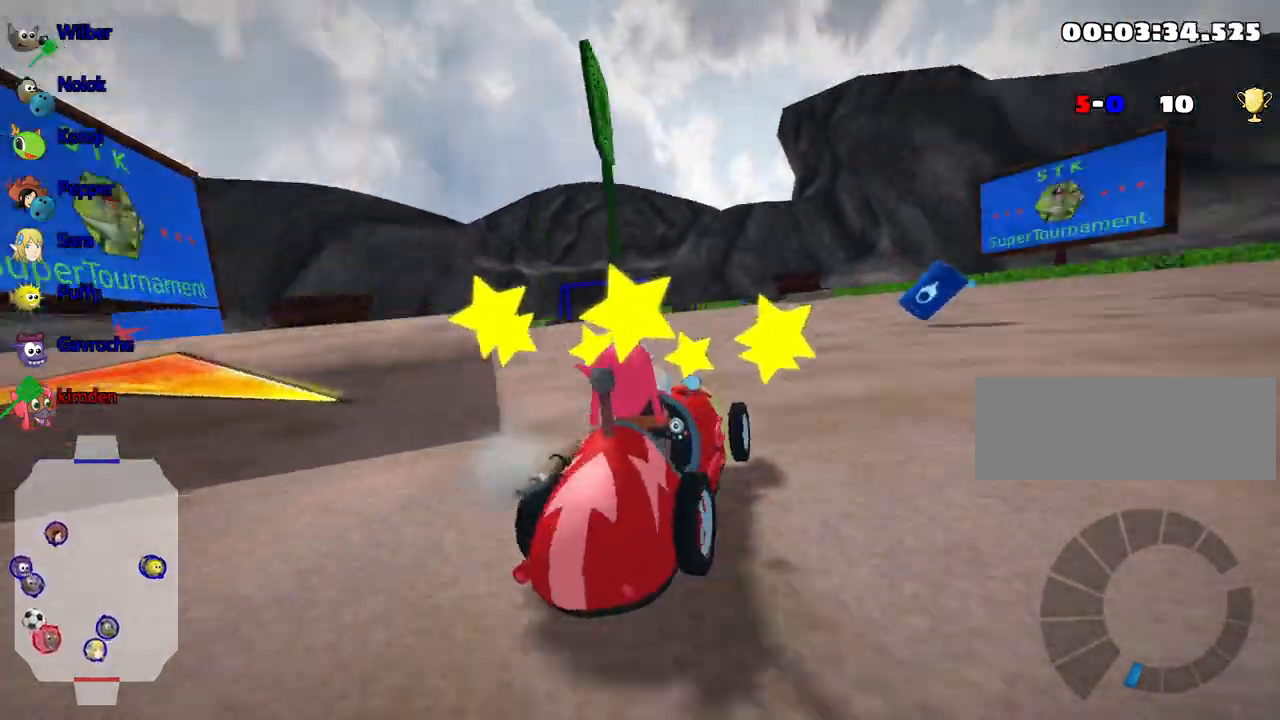
{"keys": [], "events": [[133, "right", "down"], [467, "right", "up"]]}
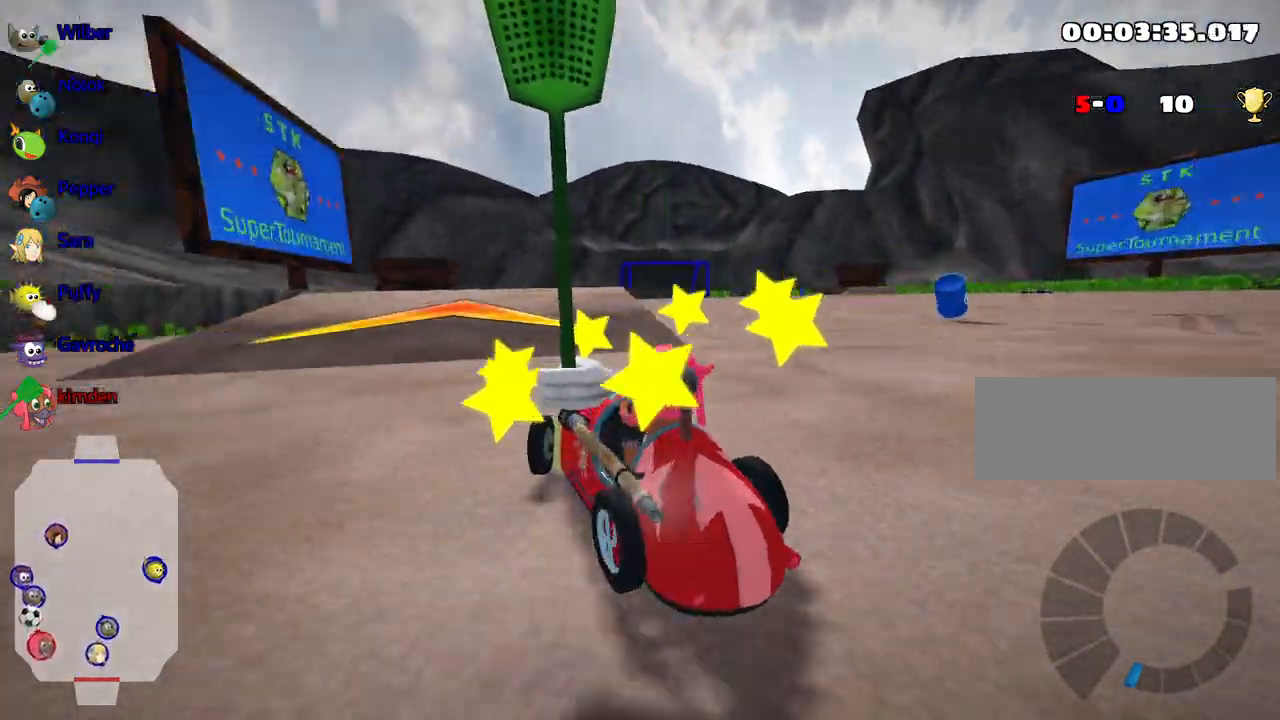
{"keys": ["left", "up"], "events": [[33, "up", "down"], [133, "left", "down"]]}
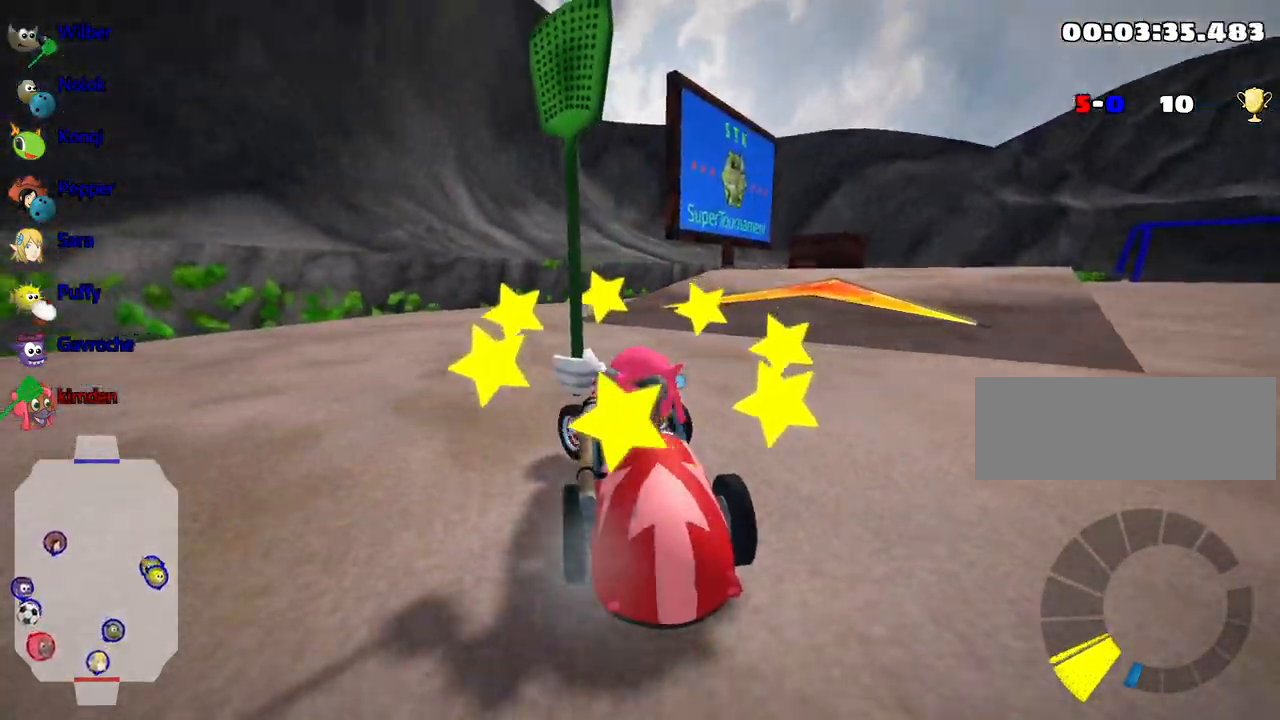
{"keys": ["right", "up"], "events": [[133, "left", "up"], [267, "right", "down"]]}
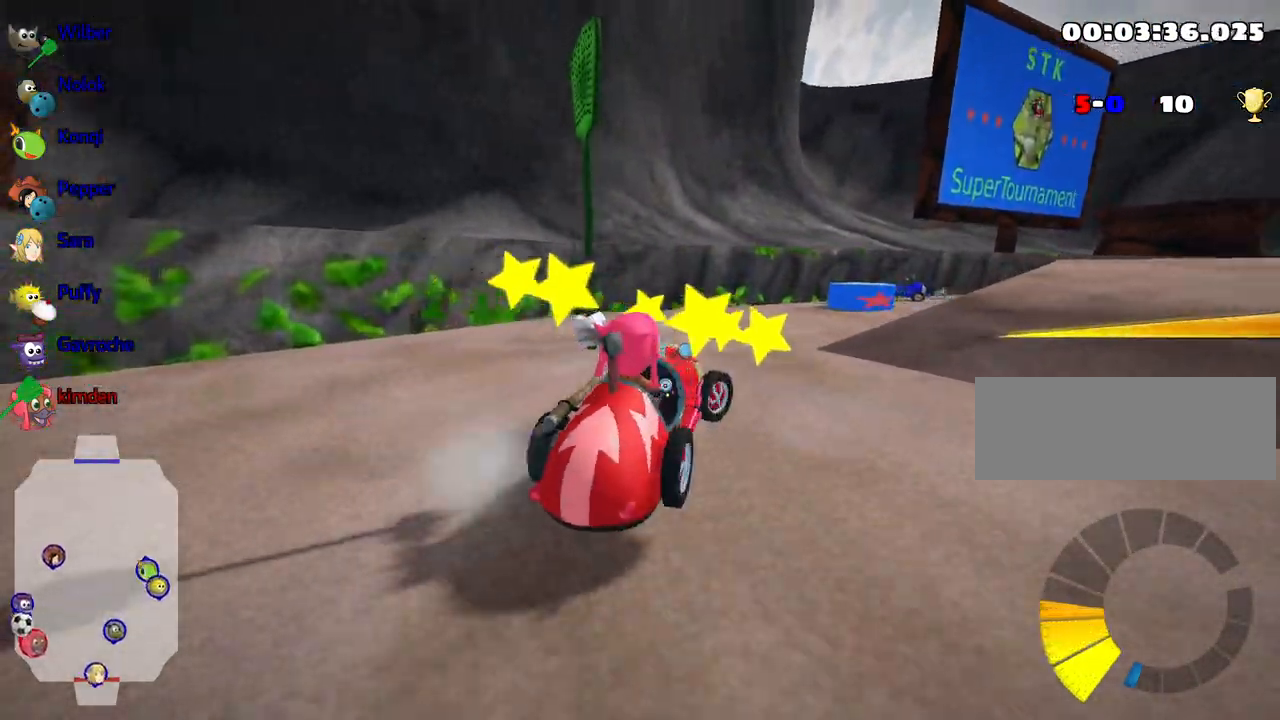
{"keys": ["right"], "events": [[100, "up", "up"], [133, "right", "up"], [200, "right", "down"]]}
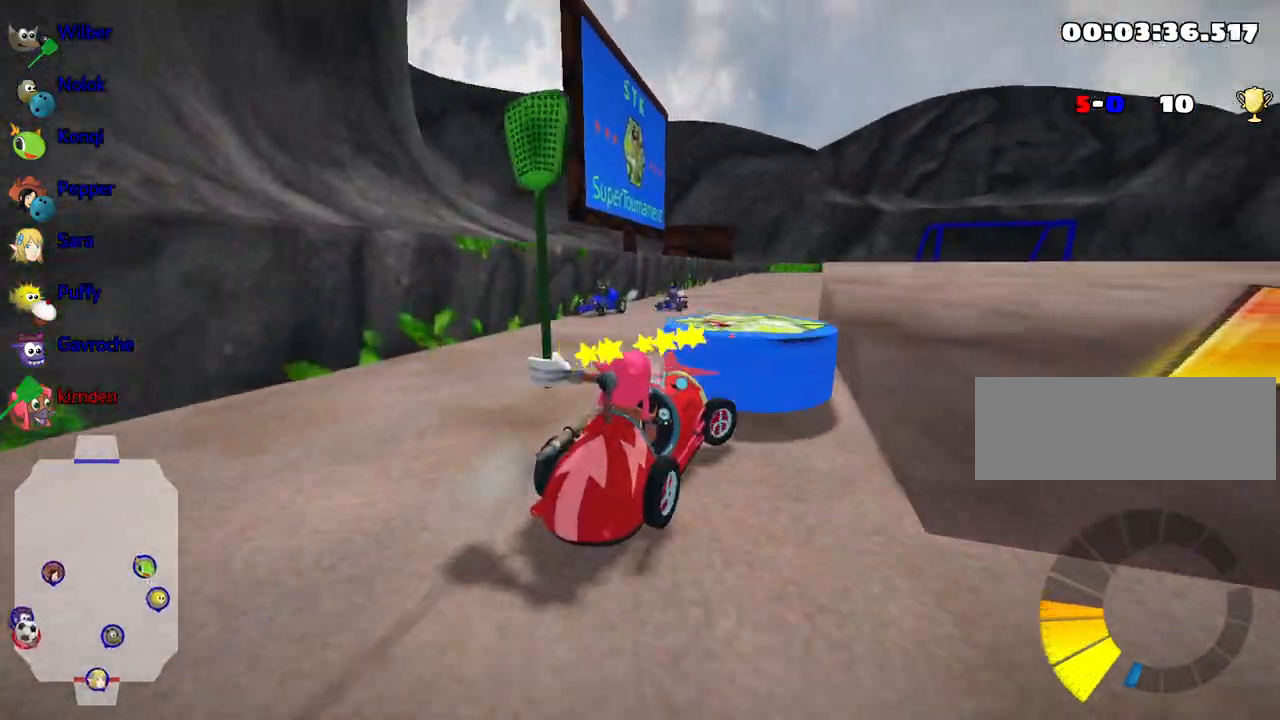
{"keys": [], "events": [[233, "right", "up"]]}
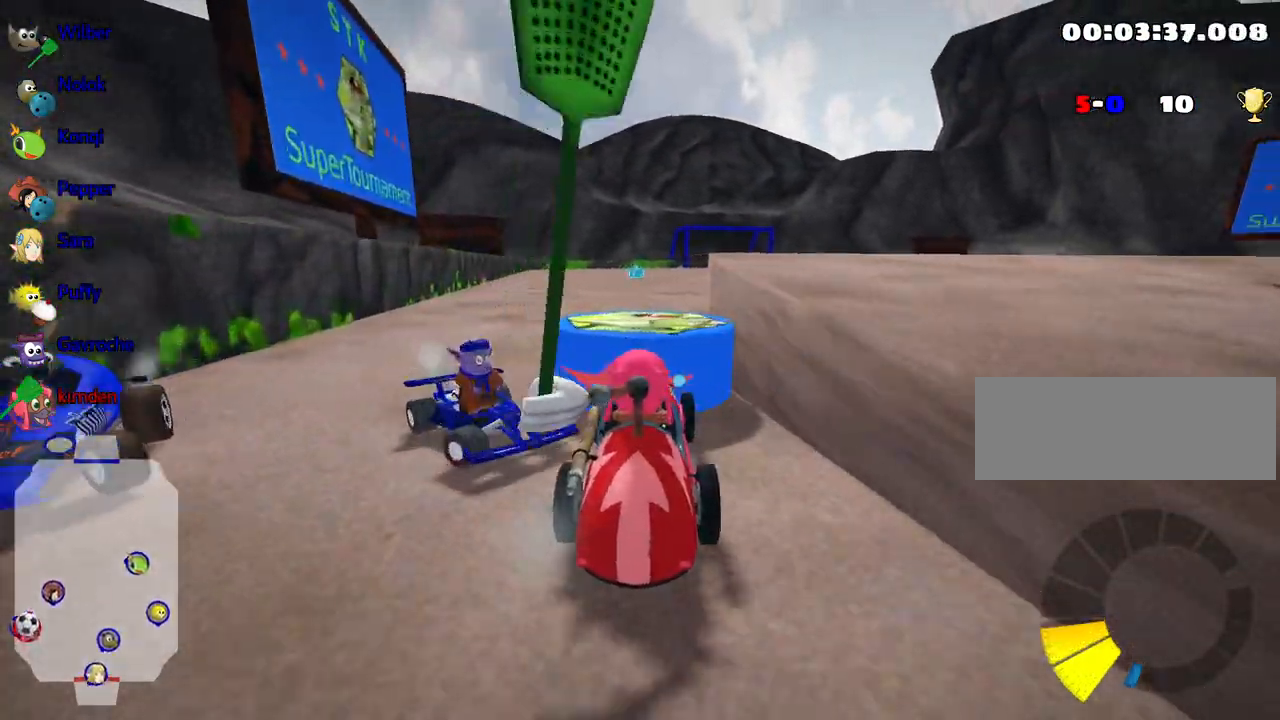
{"keys": ["up"], "events": [[67, "up", "down"], [83, "left", "down"], [267, "left", "up"]]}
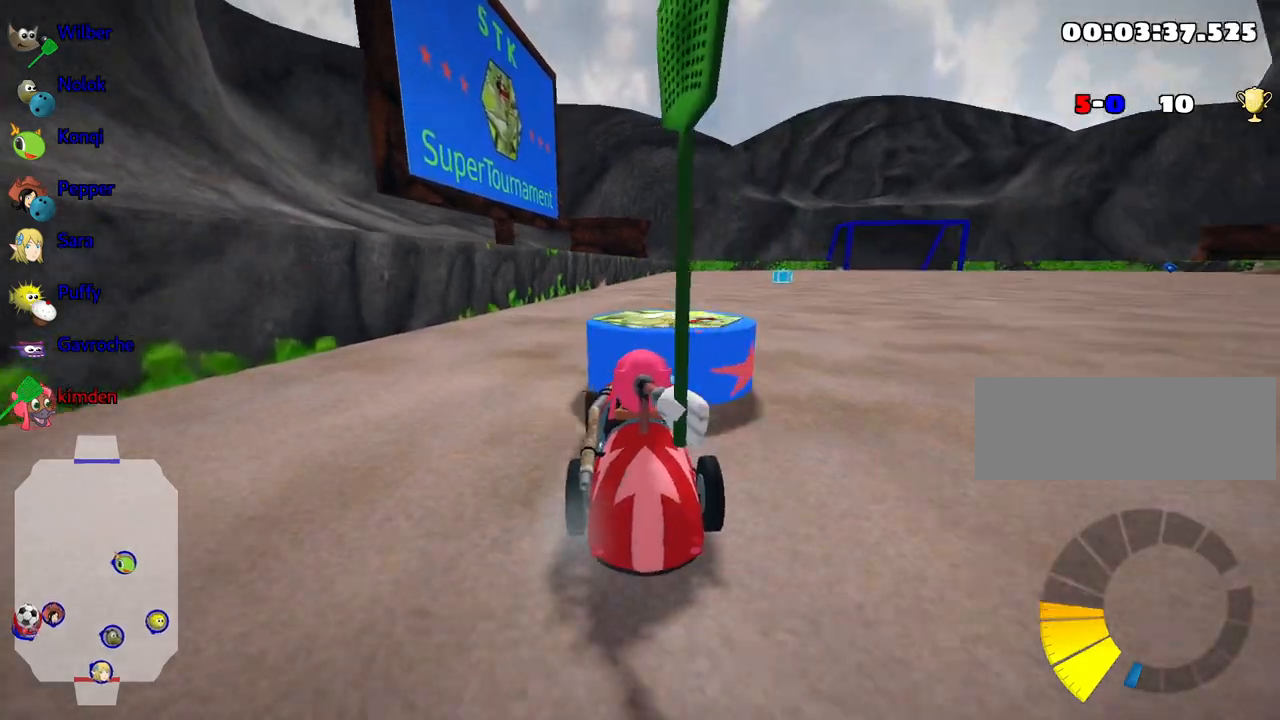
{"keys": ["right", "up"], "events": [[50, "right", "down"], [350, "right", "up"], [500, "right", "down"]]}
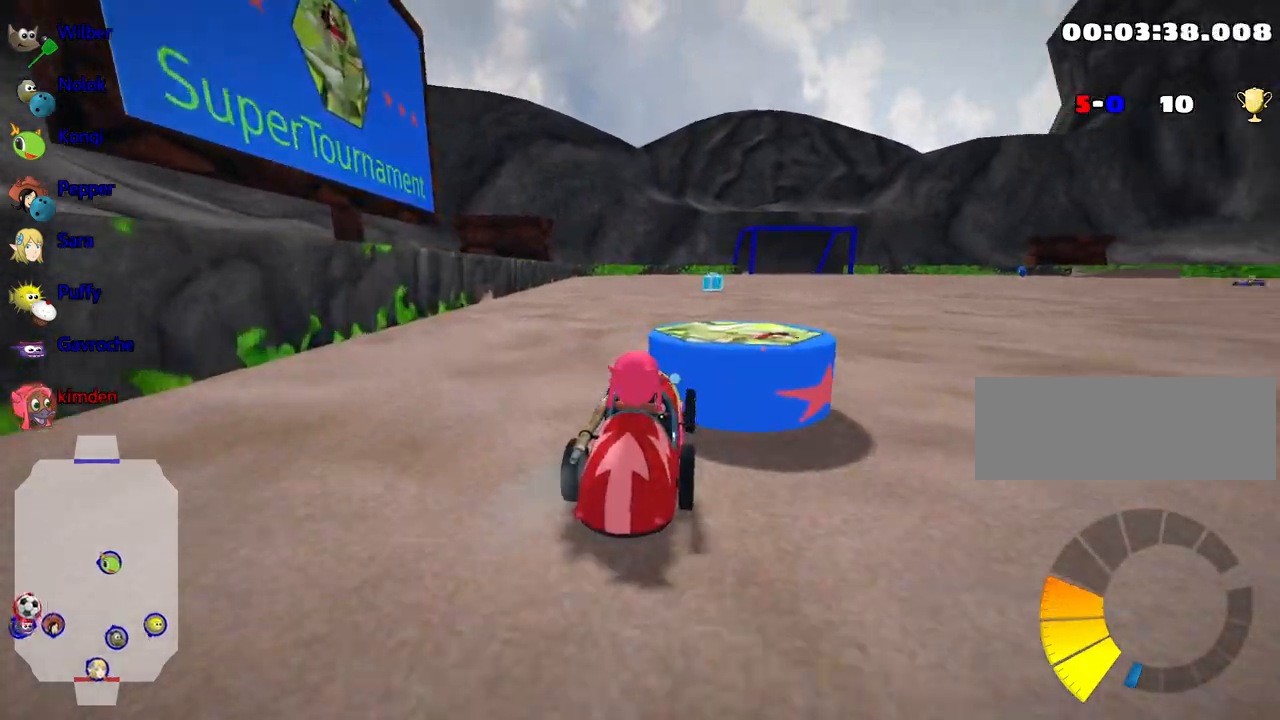
{"keys": ["up"], "events": [[100, "up", "up"], [200, "right", "up"], [300, "up", "down"]]}
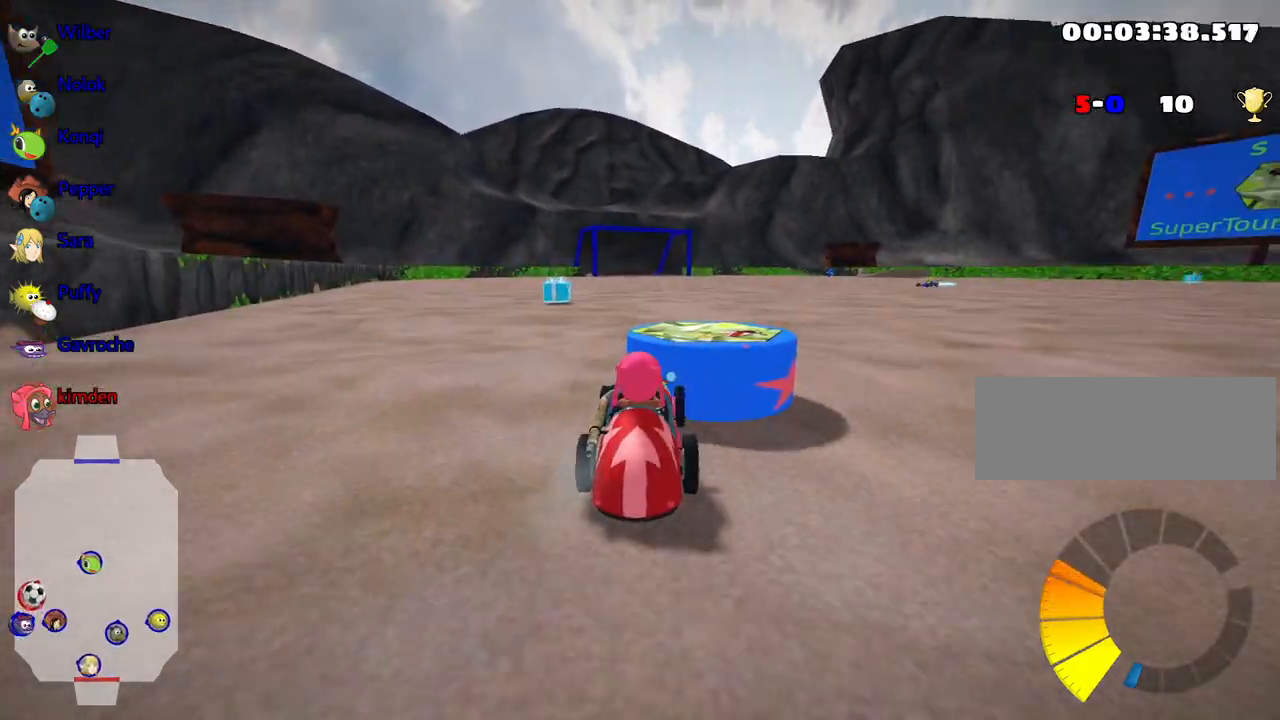
{"keys": ["up"], "events": [[50, "right", "down"], [233, "right", "up"]]}
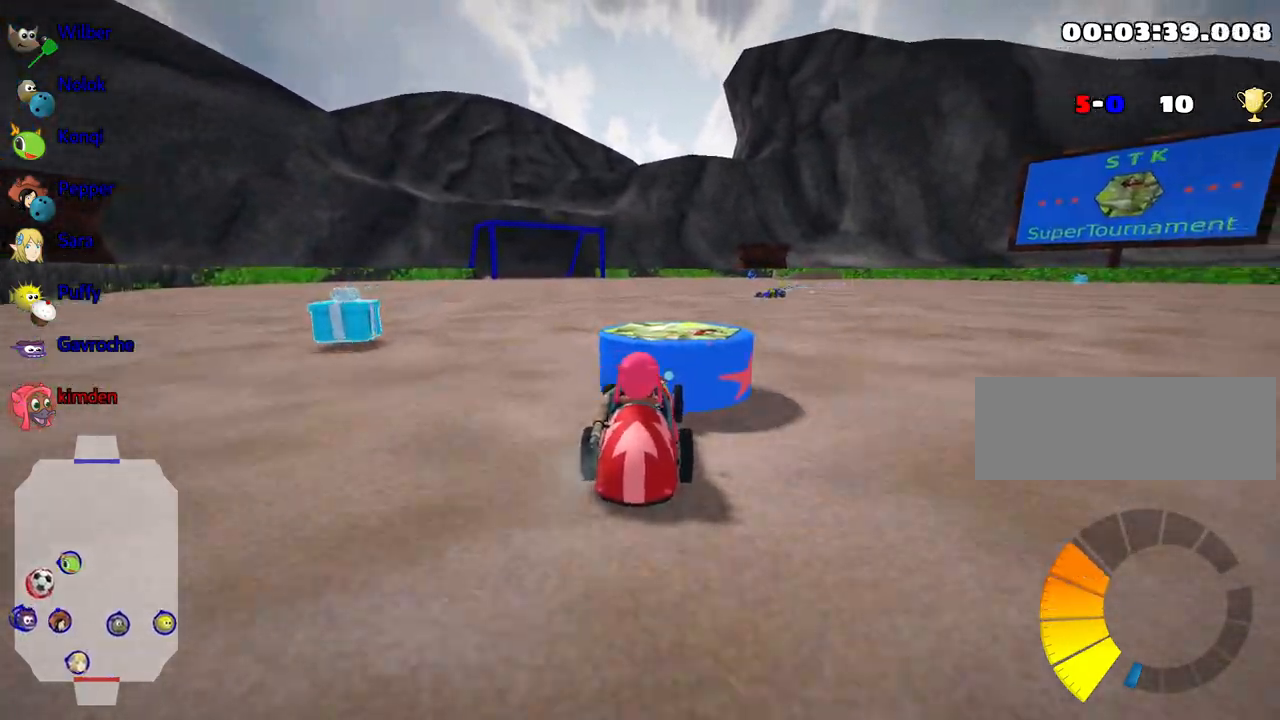
{"keys": ["up"], "events": [[367, "left", "down"], [483, "left", "up"]]}
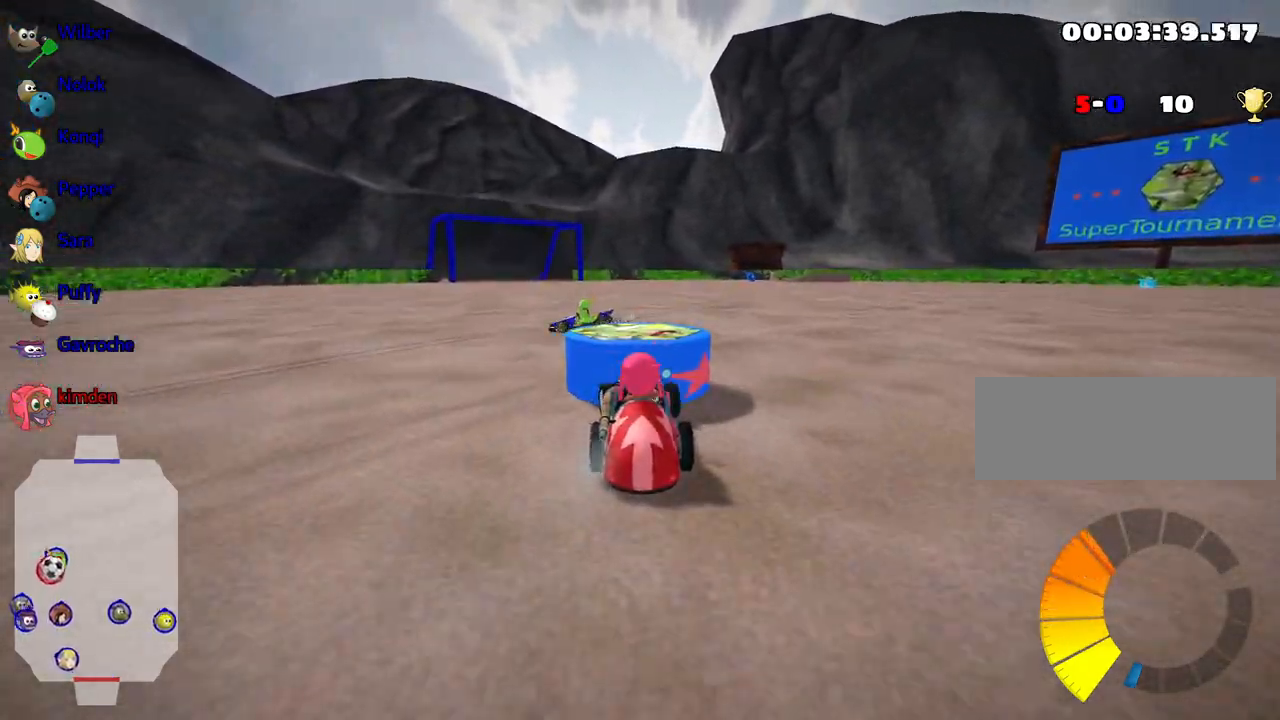
{"keys": ["up"], "events": [[283, "right", "down"], [500, "right", "up"]]}
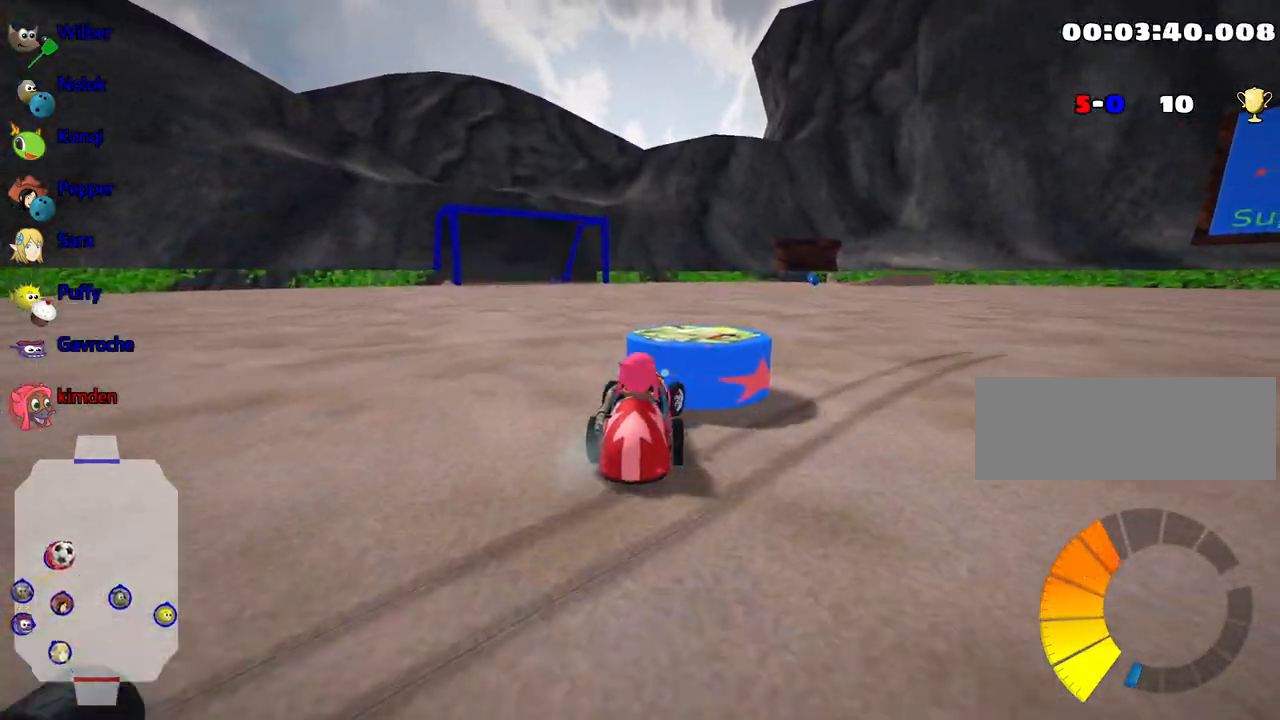
{"keys": ["up"], "events": []}
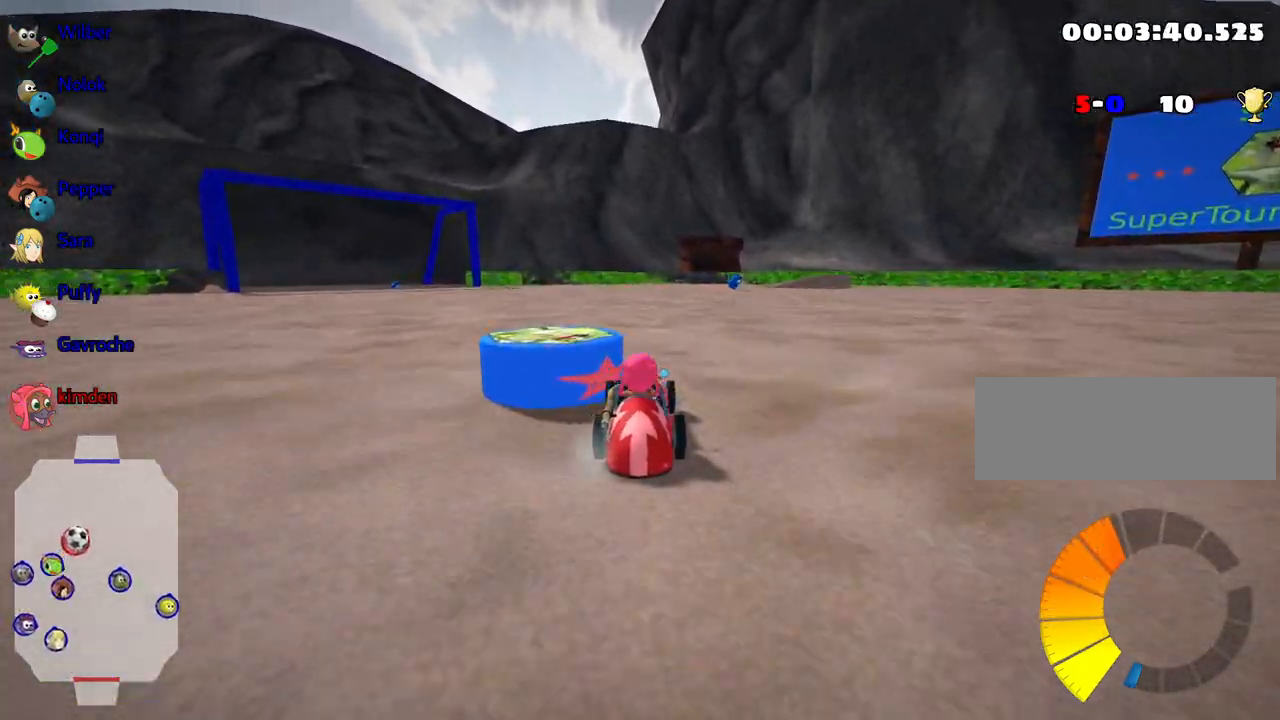
{"keys": ["up"], "events": [[100, "left", "down"], [433, "left", "up"]]}
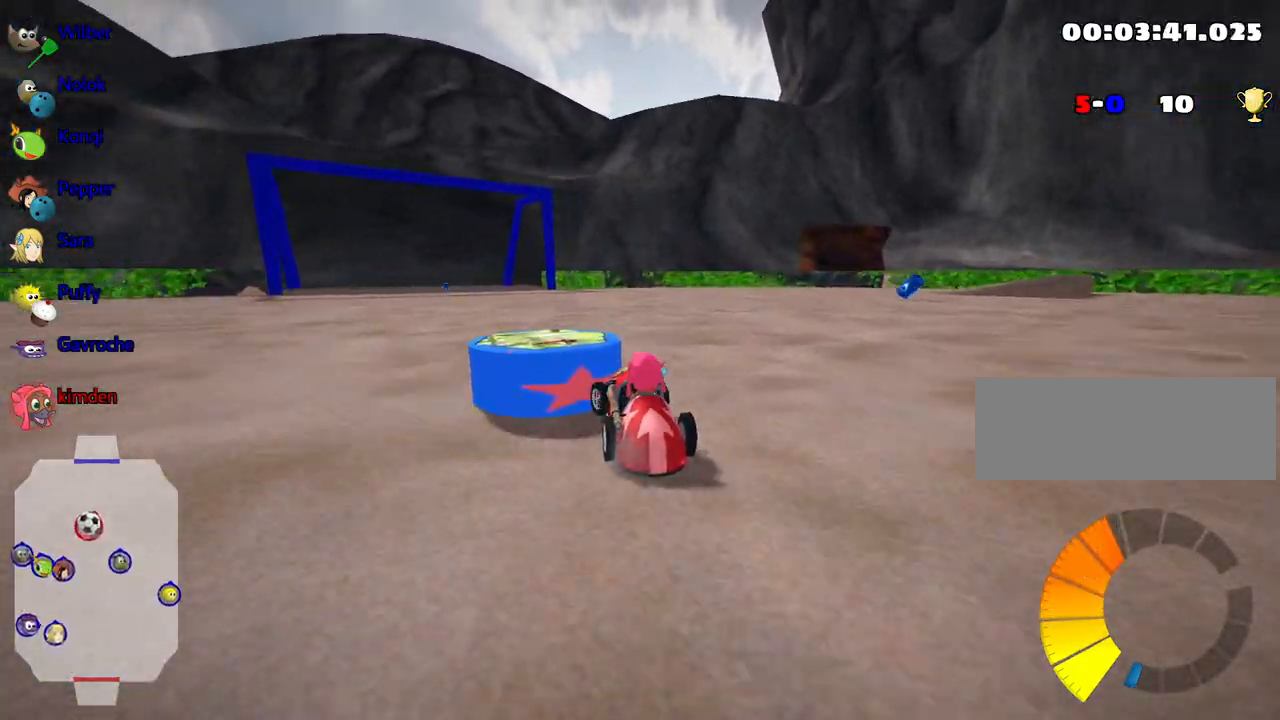
{"keys": ["right", "up"], "events": [[433, "right", "down"]]}
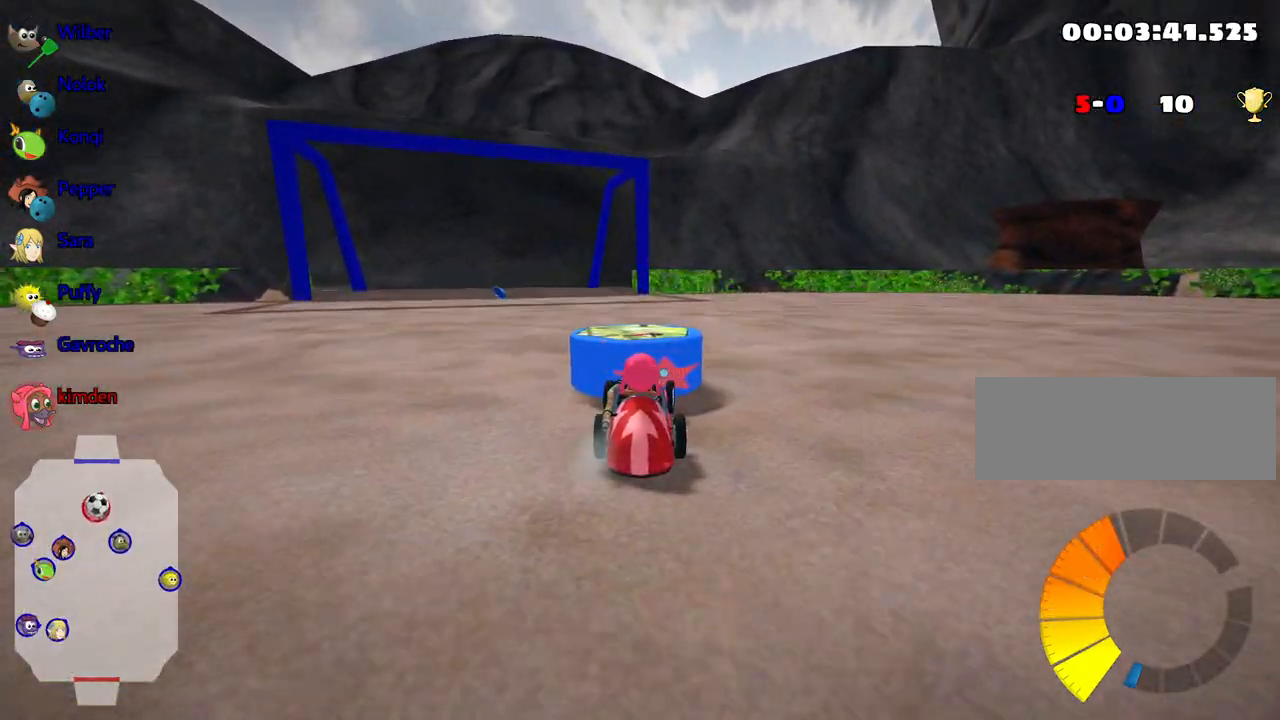
{"keys": ["left", "up"], "events": [[133, "right", "up"], [167, "nitro", "down"], [400, "nitro", "up"], [500, "left", "down"]]}
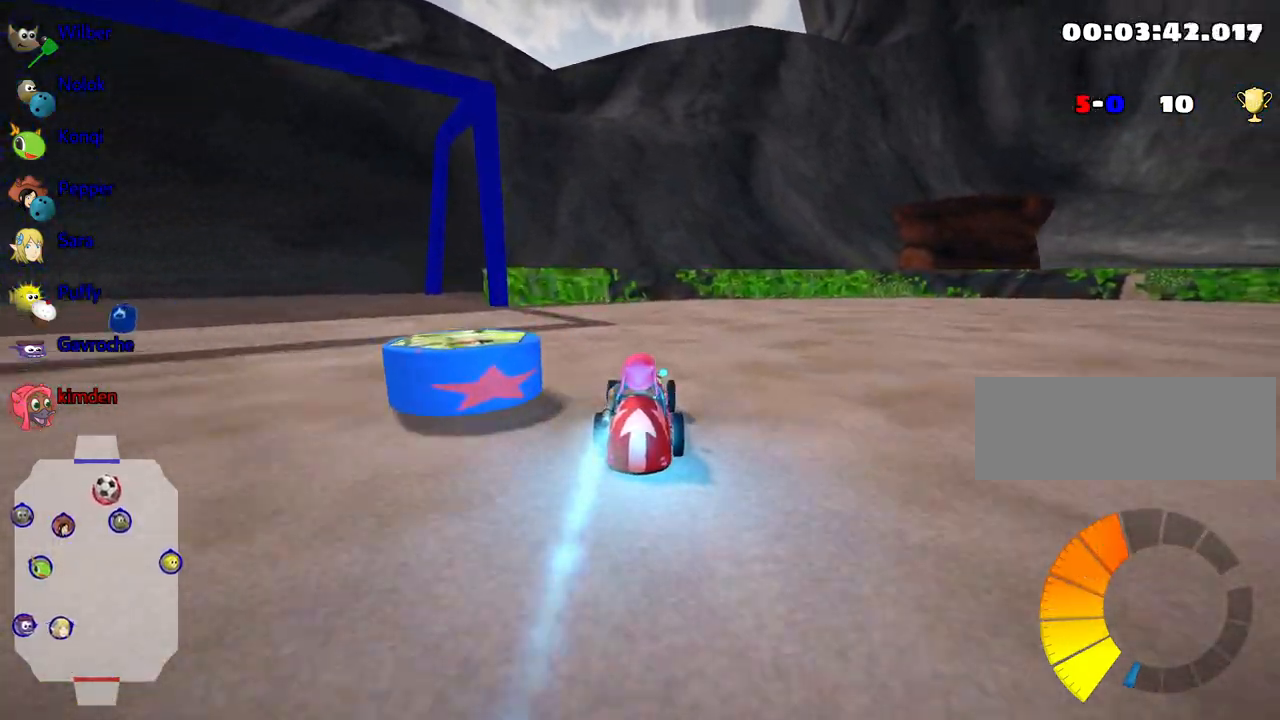
{"keys": ["left", "up"], "events": []}